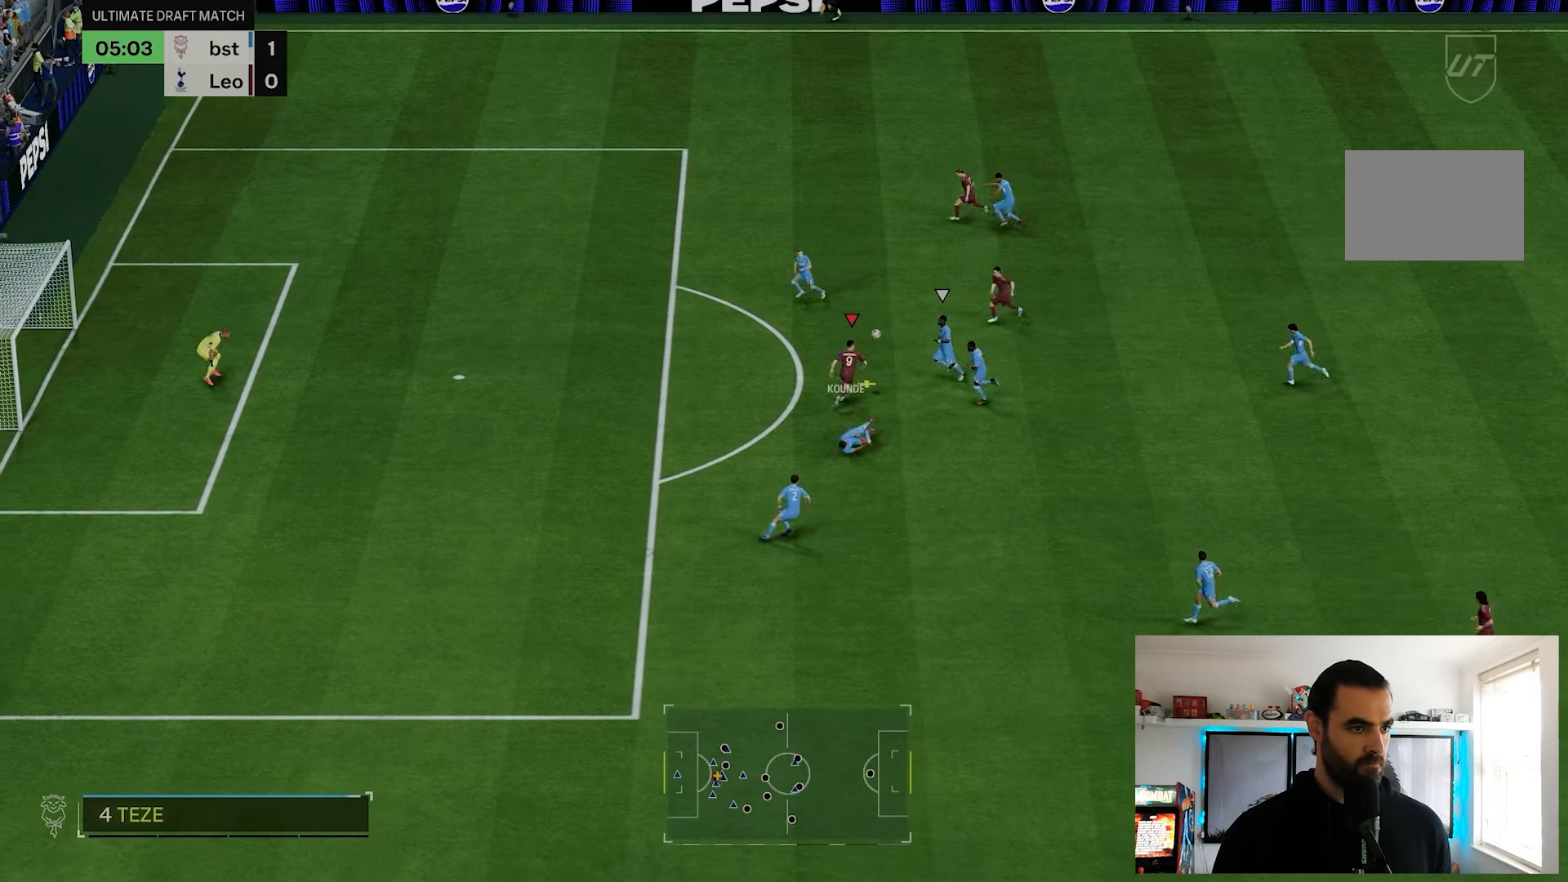
Gameplay with a controller (PlayStation layout); each line is a JSON object with the inputs held at the frame after it. "events" lists button and stick changes between this image and that frame as [ms after this image, input, new state], when the widget could be followed in between. Not read: L3 R3.
{"buttons": [], "left_stick": "center", "right_stick": "center", "events": [[17, "left_stick", "up"], [50, "TRIANGLE", "down"], [117, "TRIANGLE", "up"], [500, "left_stick", "center"]]}
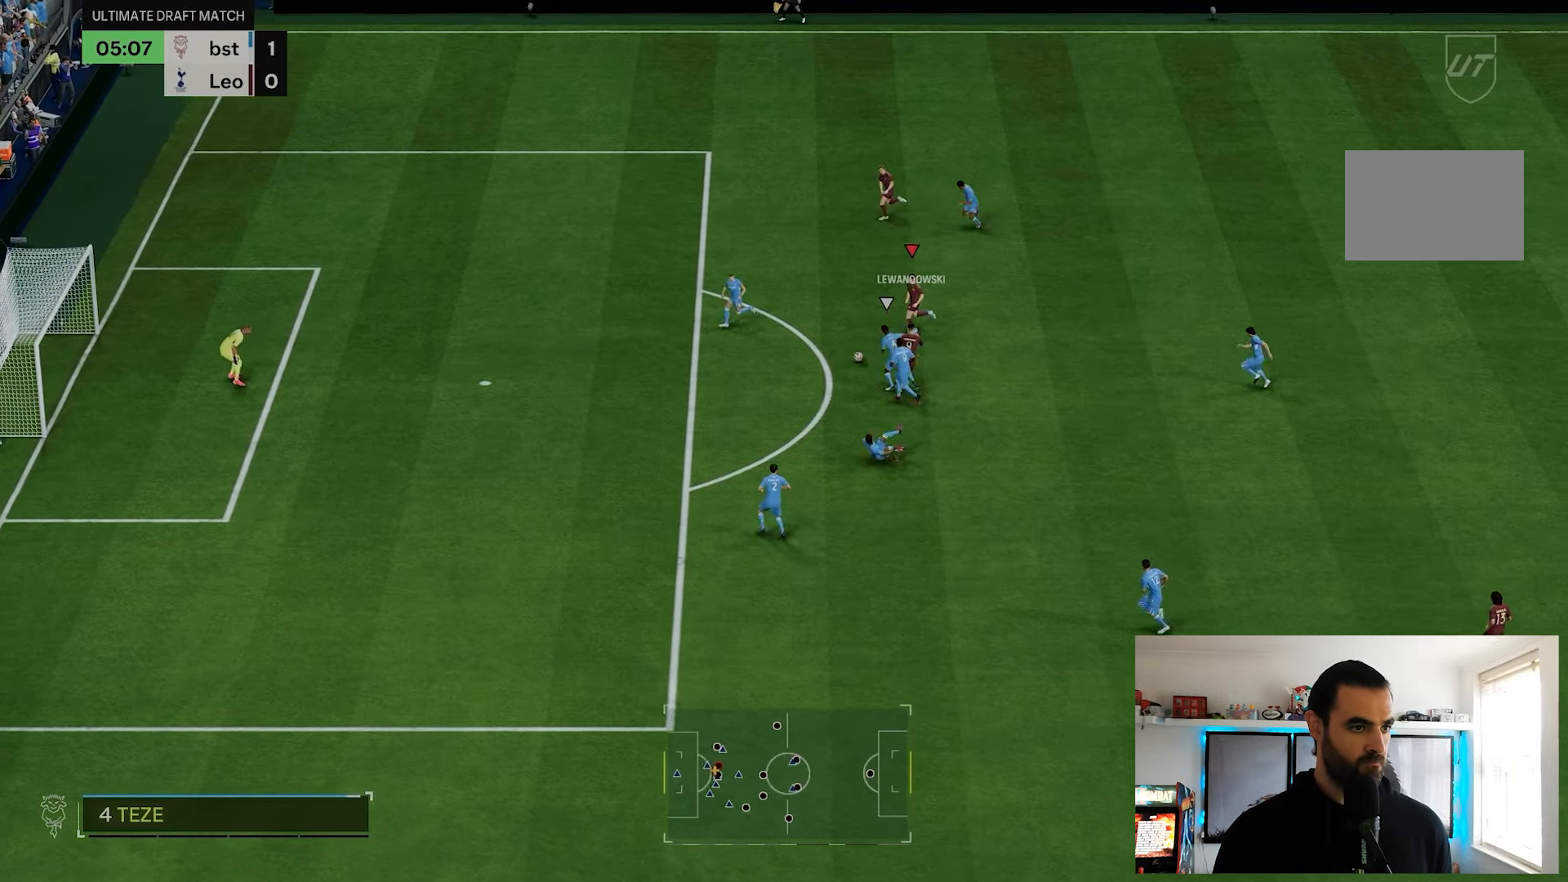
{"buttons": [], "left_stick": "up-left", "right_stick": "center", "events": [[200, "left_stick", "up-left"], [317, "TRIANGLE", "down"], [417, "TRIANGLE", "up"]]}
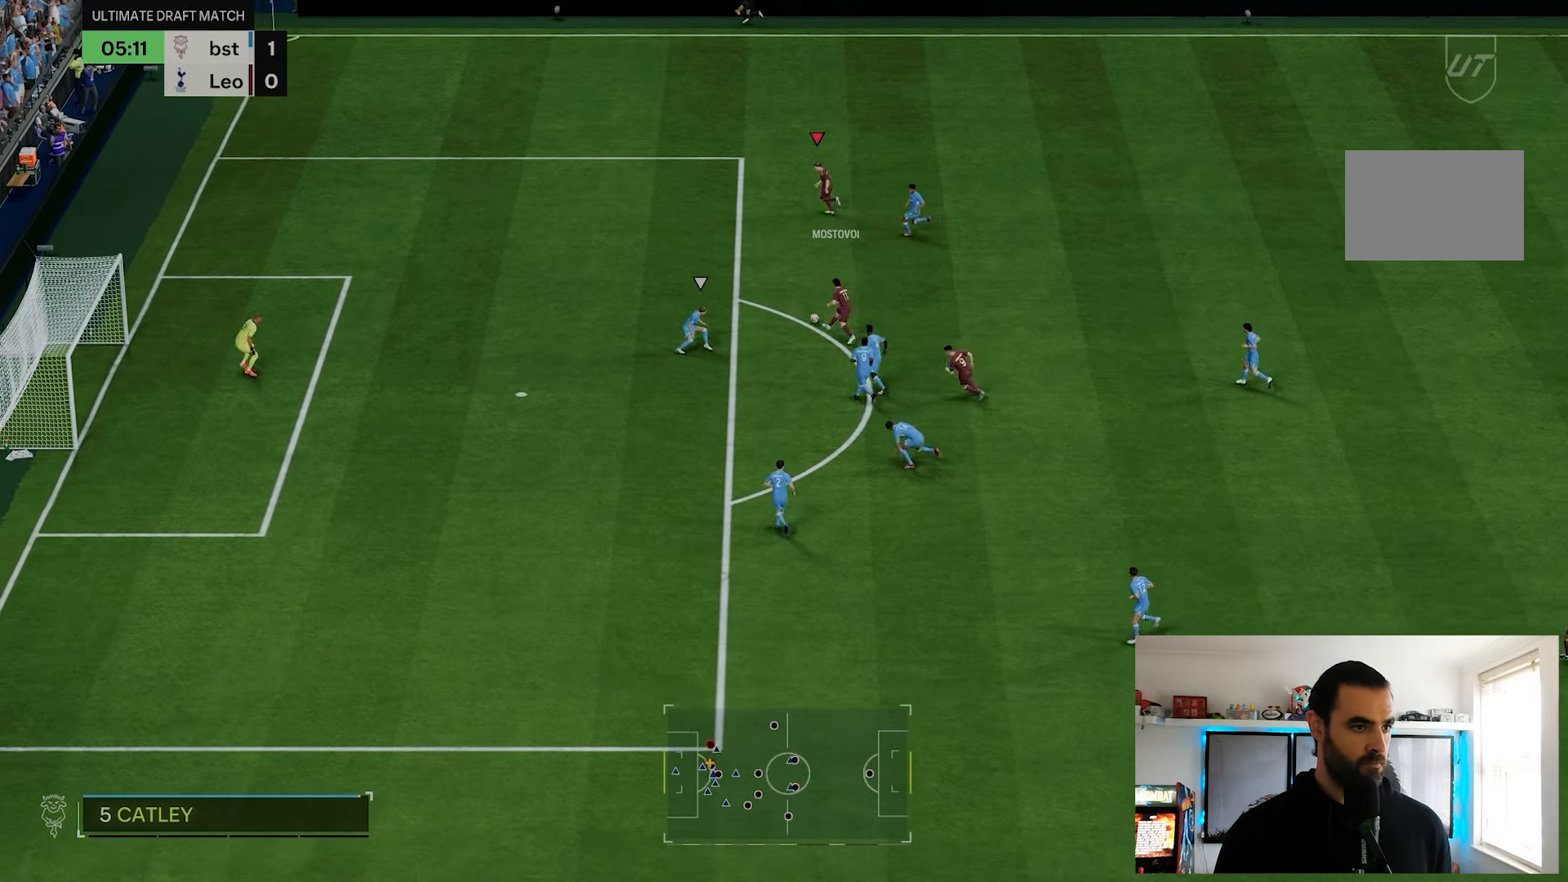
{"buttons": [], "left_stick": "down-left", "right_stick": "center", "events": [[267, "left_stick", "left"], [400, "left_stick", "down-left"]]}
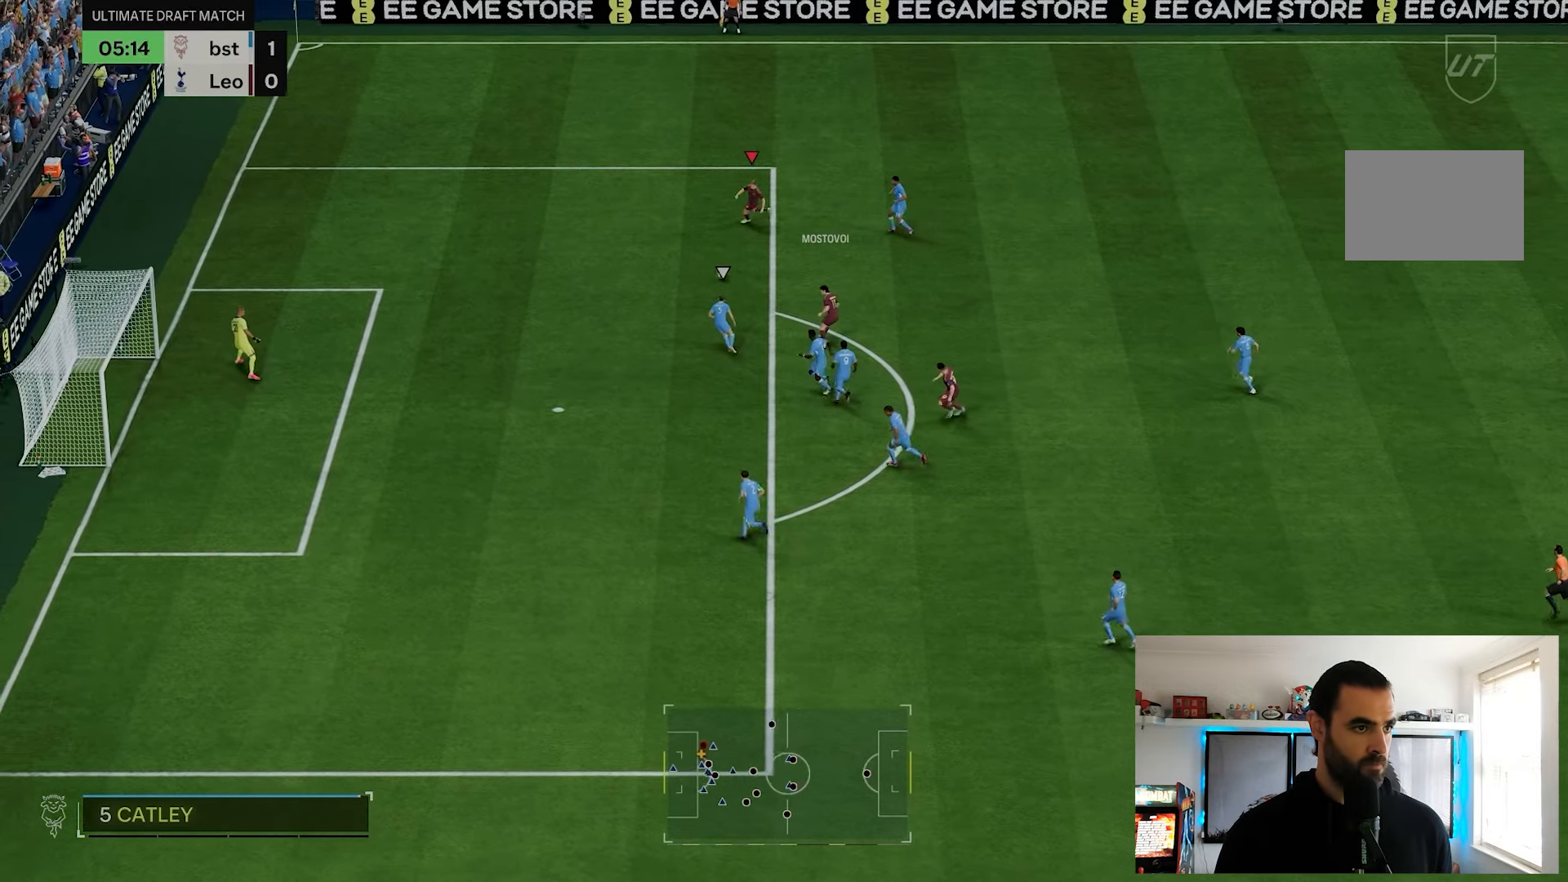
{"buttons": [], "left_stick": "down-left", "right_stick": "center", "events": []}
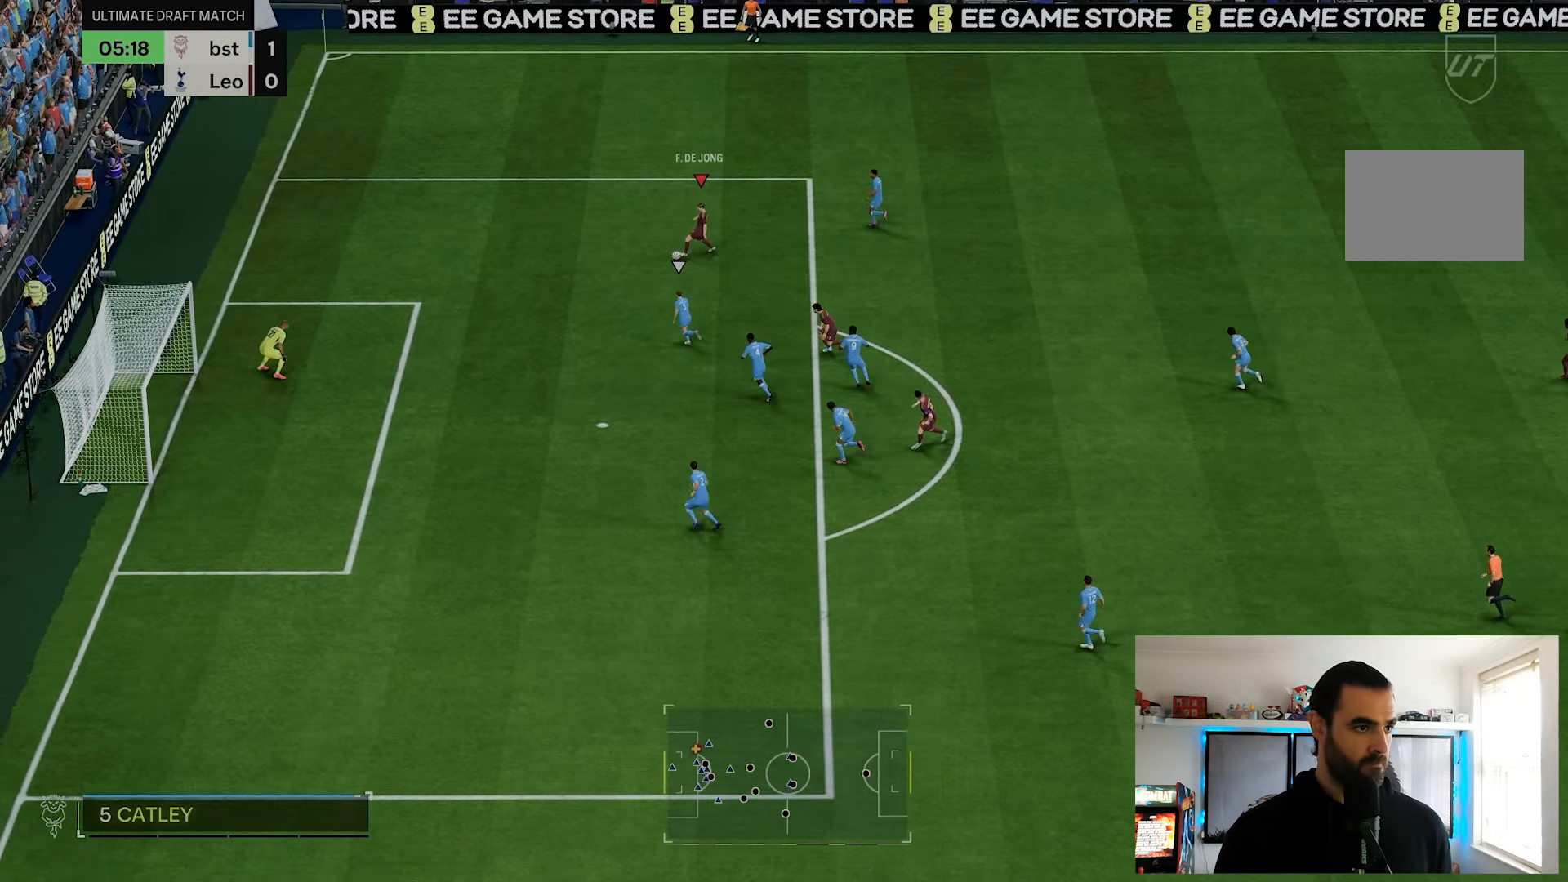
{"buttons": [], "left_stick": "down-left", "right_stick": "center", "events": [[50, "CIRCLE", "down"], [250, "CIRCLE", "up"]]}
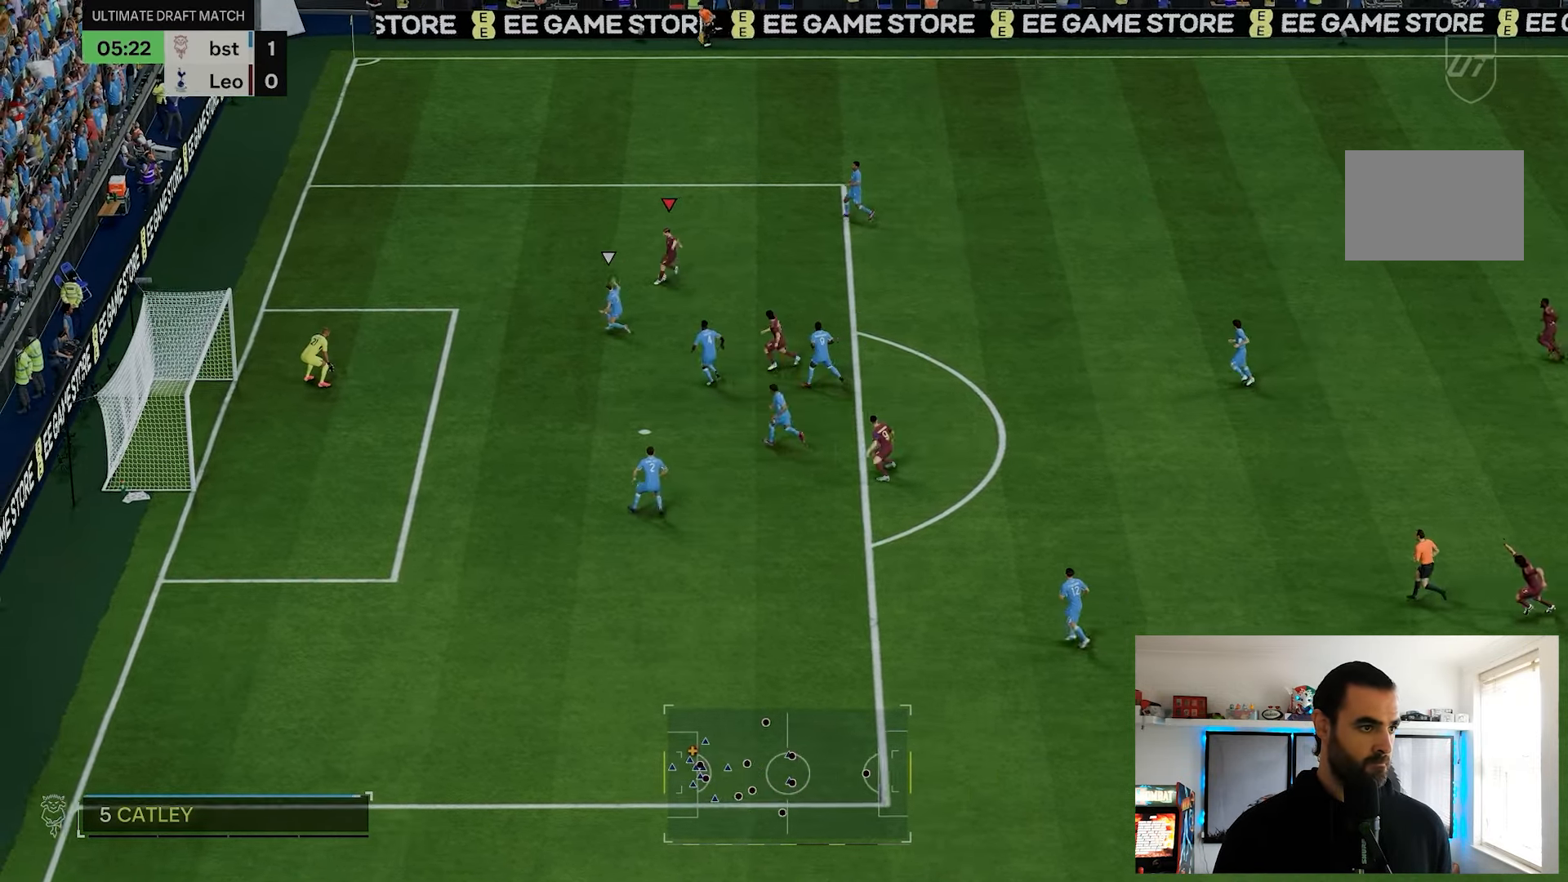
{"buttons": [], "left_stick": "left", "right_stick": "center"}
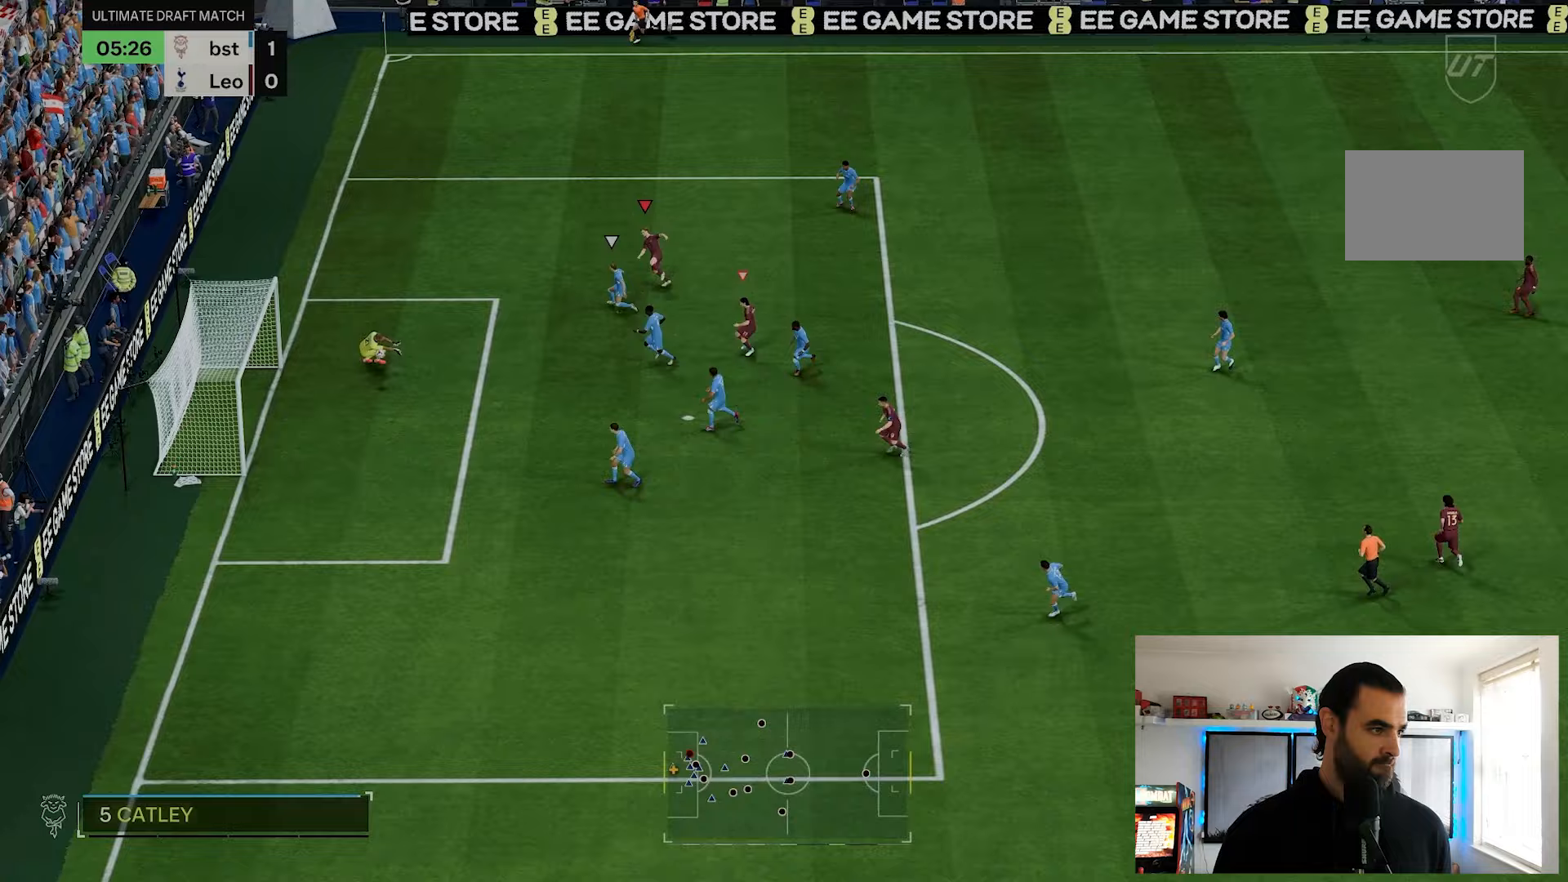
{"buttons": [], "left_stick": "left", "right_stick": "center", "events": []}
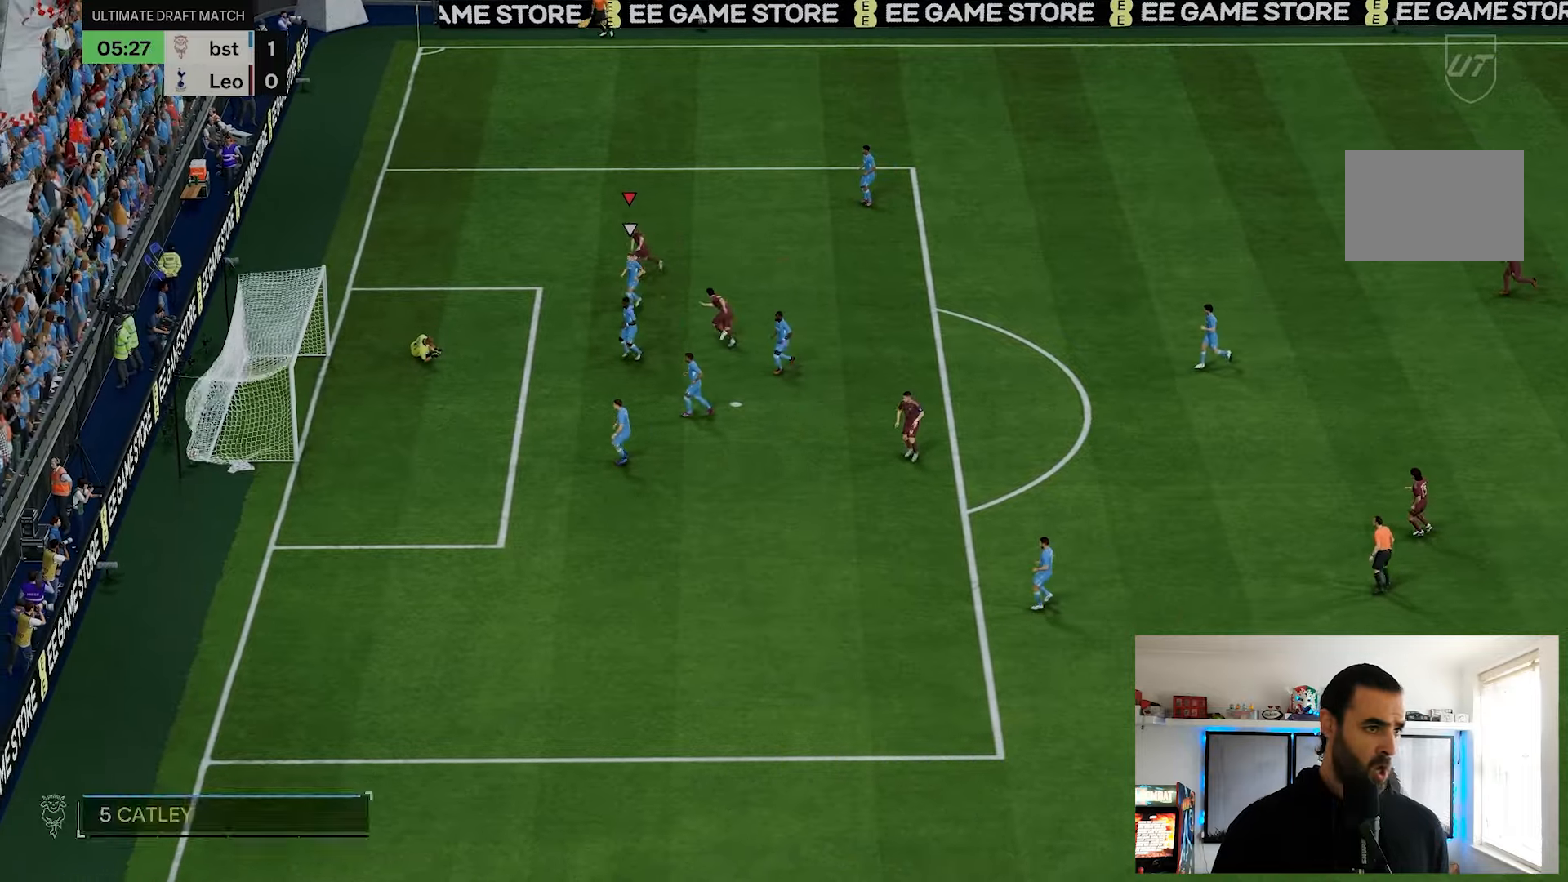
{"buttons": [], "left_stick": "center", "right_stick": "center", "events": [[67, "left_stick", "up-left"], [100, "R2", "down"], [250, "R2", "up"], [300, "left_stick", "up"], [483, "left_stick", "center"]]}
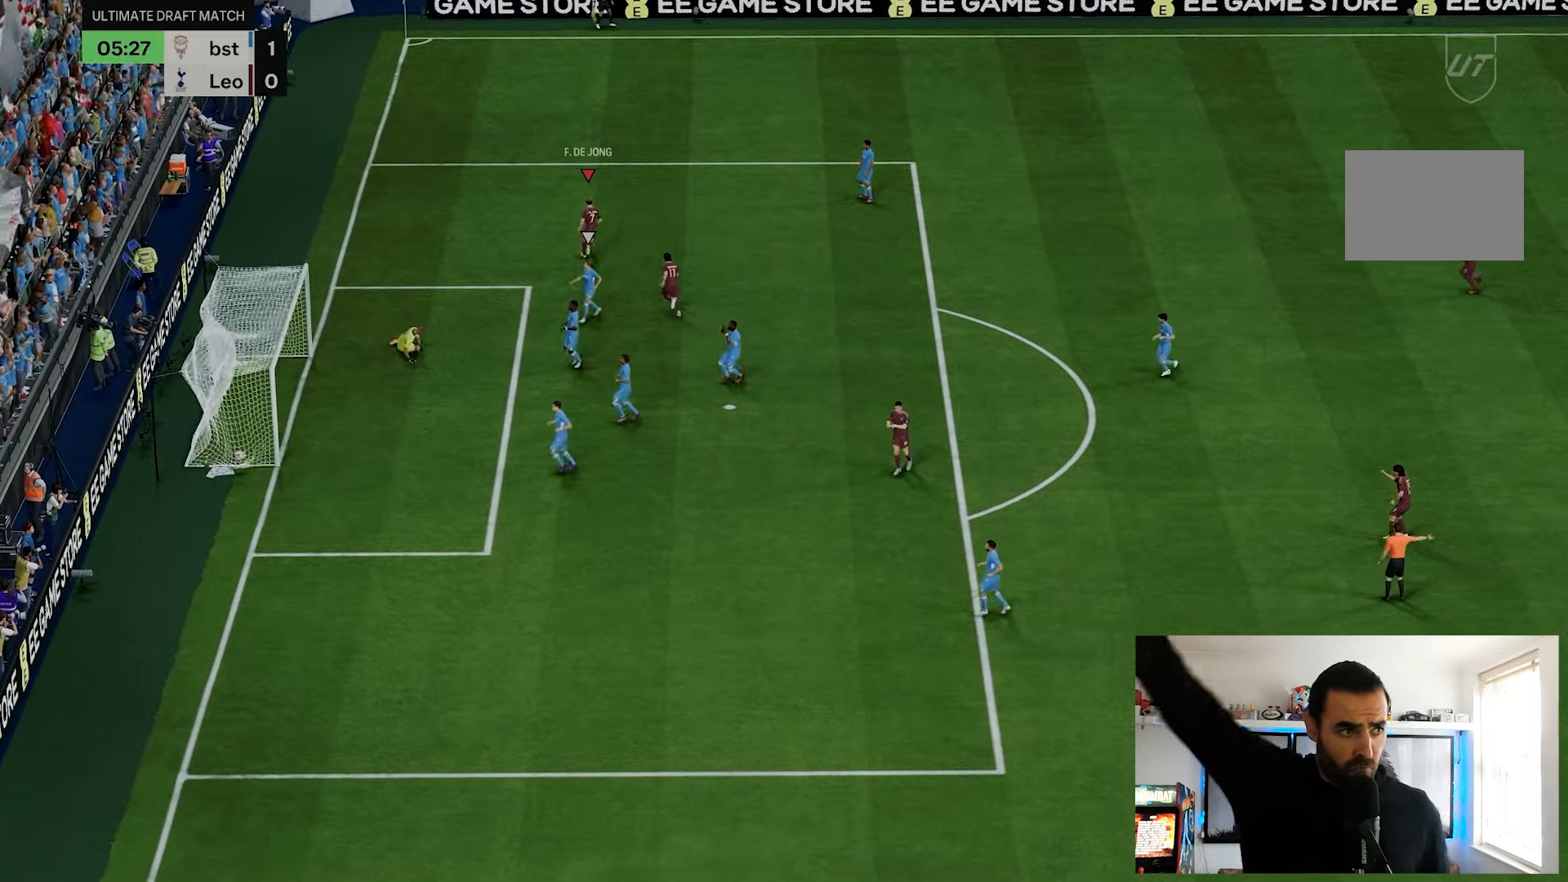
{"buttons": [], "left_stick": "center", "right_stick": "center", "events": [[133, "left_stick", "up"], [317, "left_stick", "center"]]}
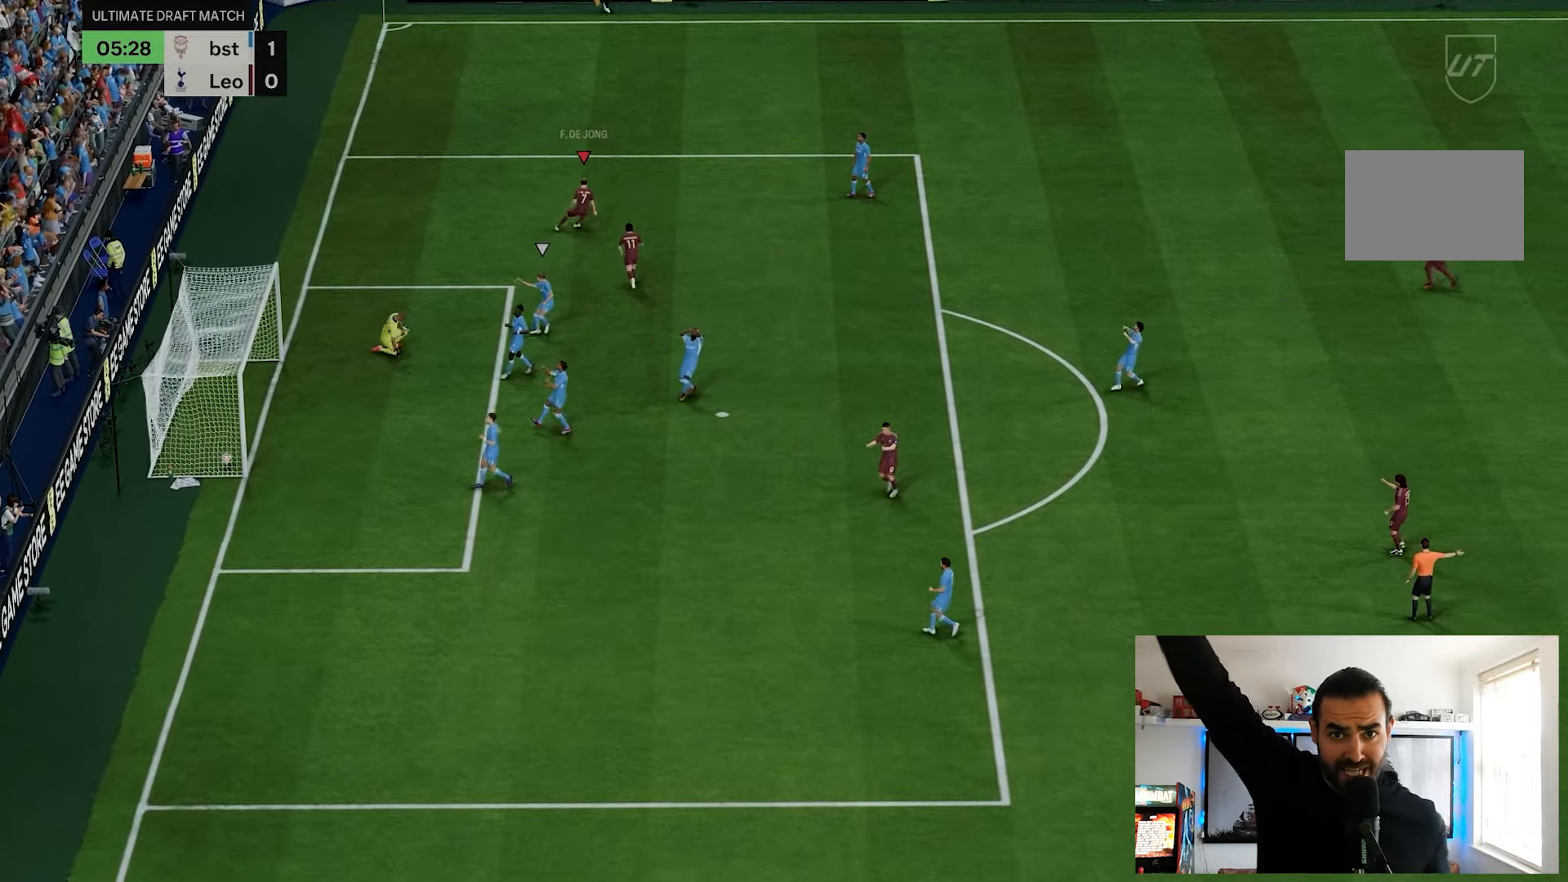
{"buttons": [], "left_stick": "up", "right_stick": "center", "events": [[33, "left_stick", "up"]]}